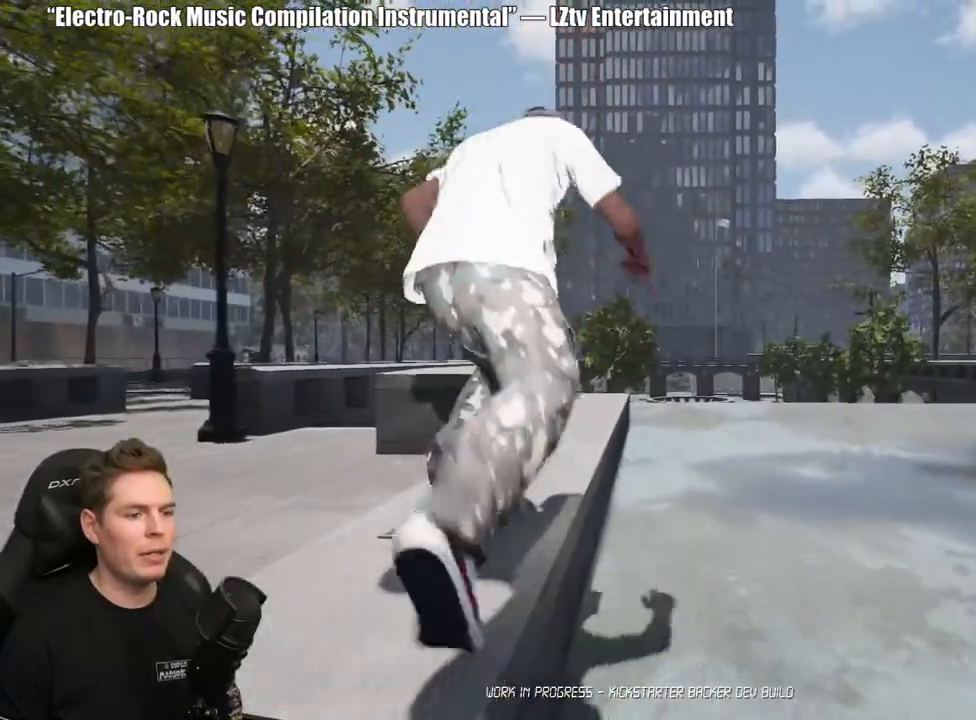
Gameplay with a controller (Xbox layout); each line is a JSON object with the inputs held at the frame after it. "events" lists button and stick changes between this image and that frame as [ms after this image, input, new state], when the widget could be followed in between.
{"buttons": [], "left_stick": "center", "right_stick": "center", "events": [[67, "A", "down"], [167, "A", "up"], [217, "L2", "down"], [233, "A", "down"], [267, "L2", "up"], [350, "A", "up"]]}
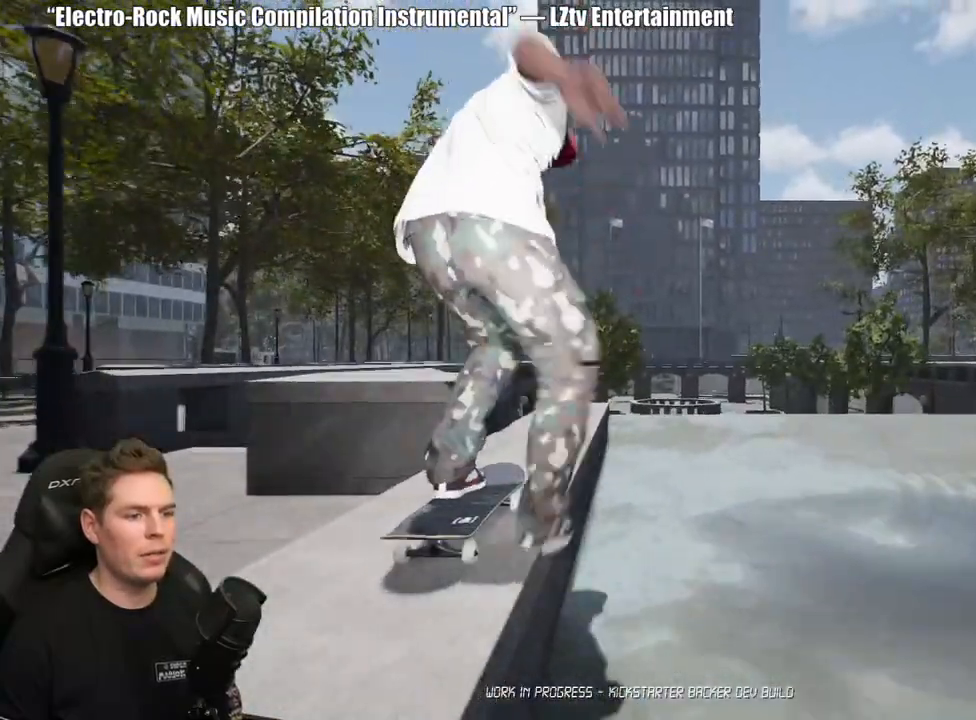
{"buttons": ["L2"], "left_stick": "center", "right_stick": "center", "events": [[417, "L2", "down"]]}
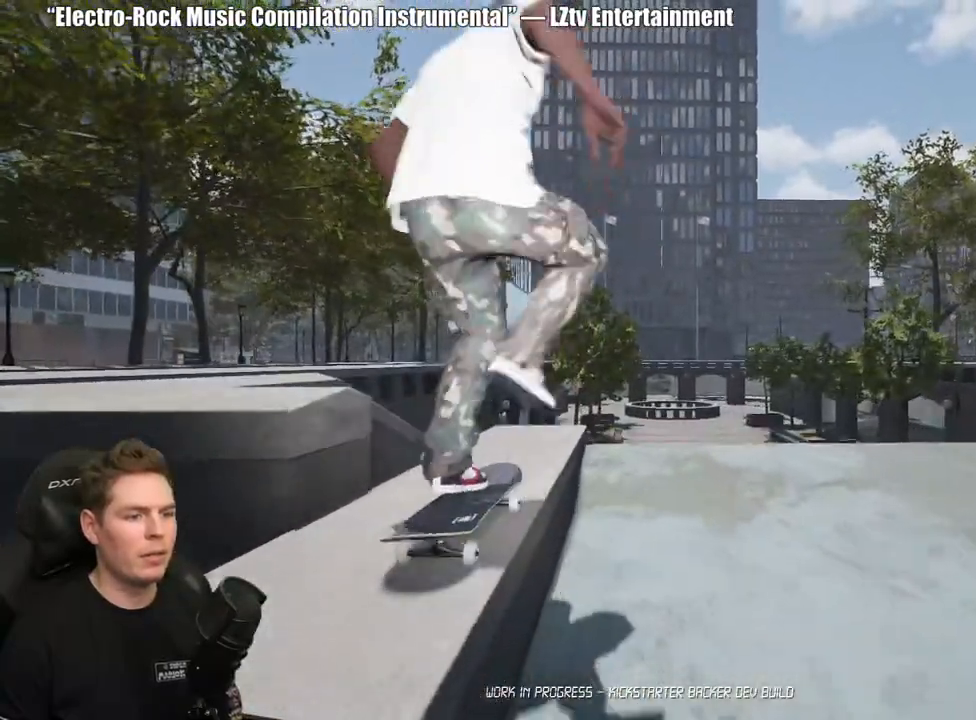
{"buttons": [], "left_stick": "up", "right_stick": "center", "events": [[17, "L2", "up"], [100, "right_stick", "left"], [400, "left_stick", "up"], [400, "right_stick", "center"]]}
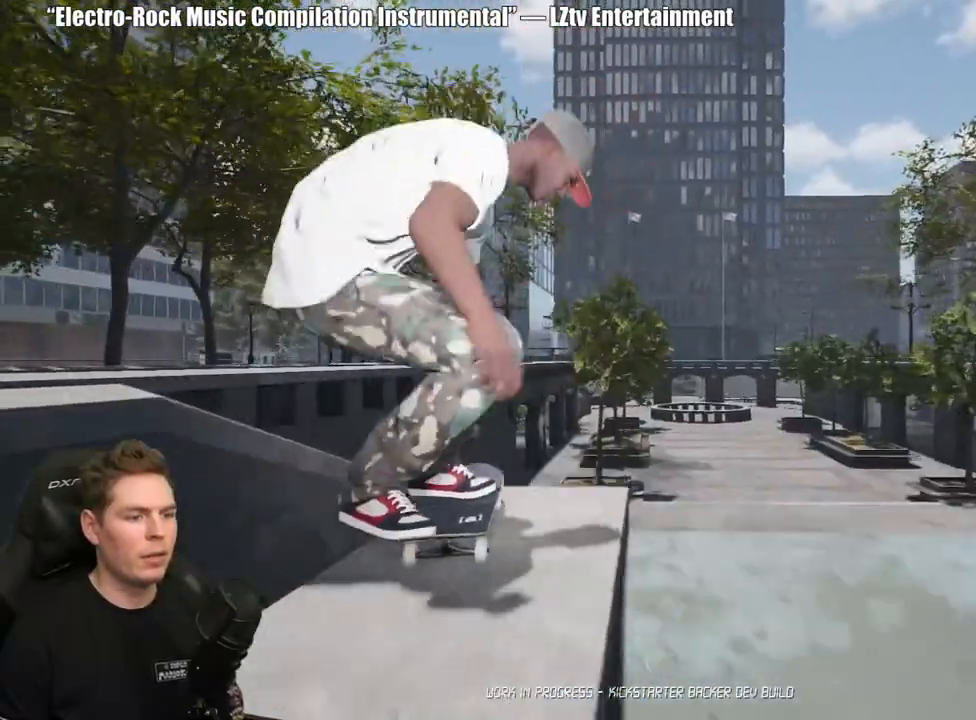
{"buttons": [], "left_stick": "up-left", "right_stick": "center", "events": [[67, "left_stick", "center"], [283, "left_stick", "up-left"]]}
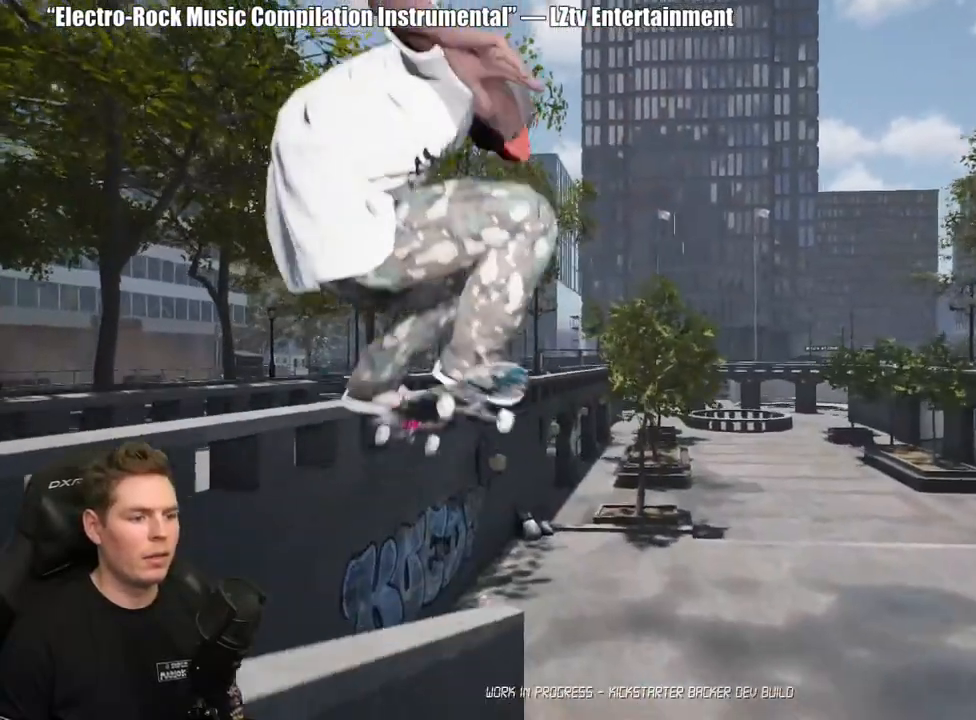
{"buttons": [], "left_stick": "up-left", "right_stick": "center", "events": []}
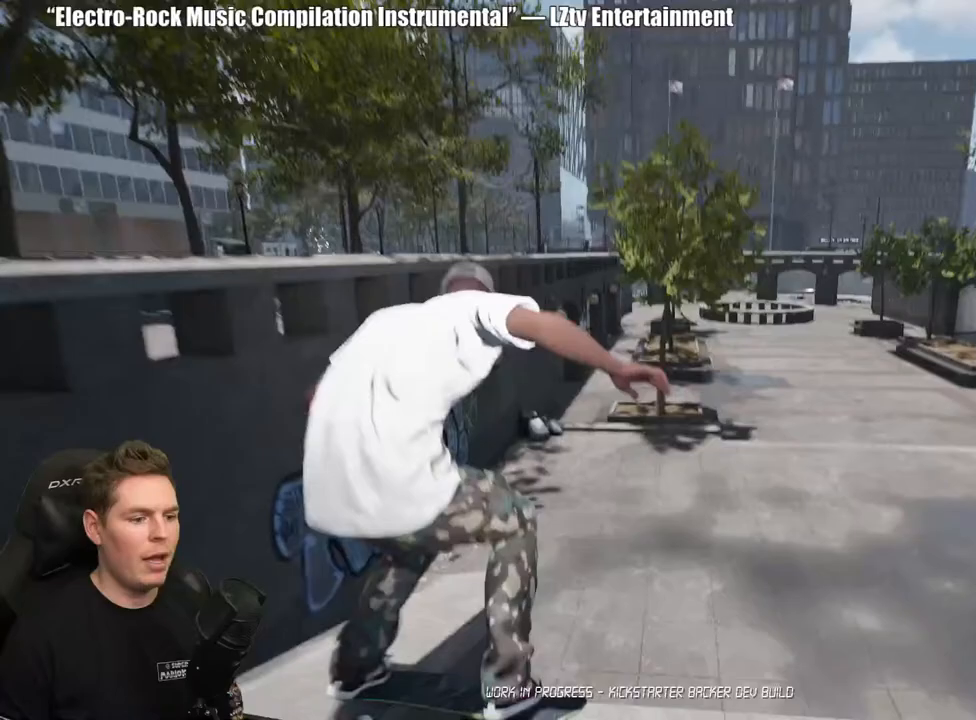
{"buttons": [], "left_stick": "center", "right_stick": "center", "events": [[267, "R2", "down"], [350, "left_stick", "center"], [483, "R2", "up"]]}
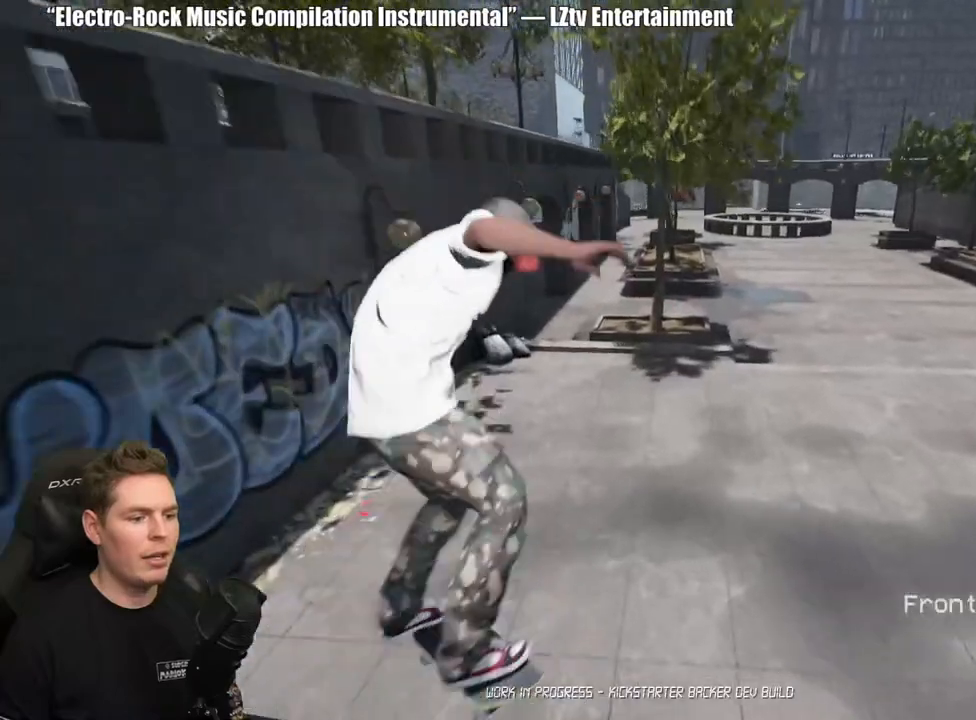
{"buttons": [], "left_stick": "center", "right_stick": "center", "events": []}
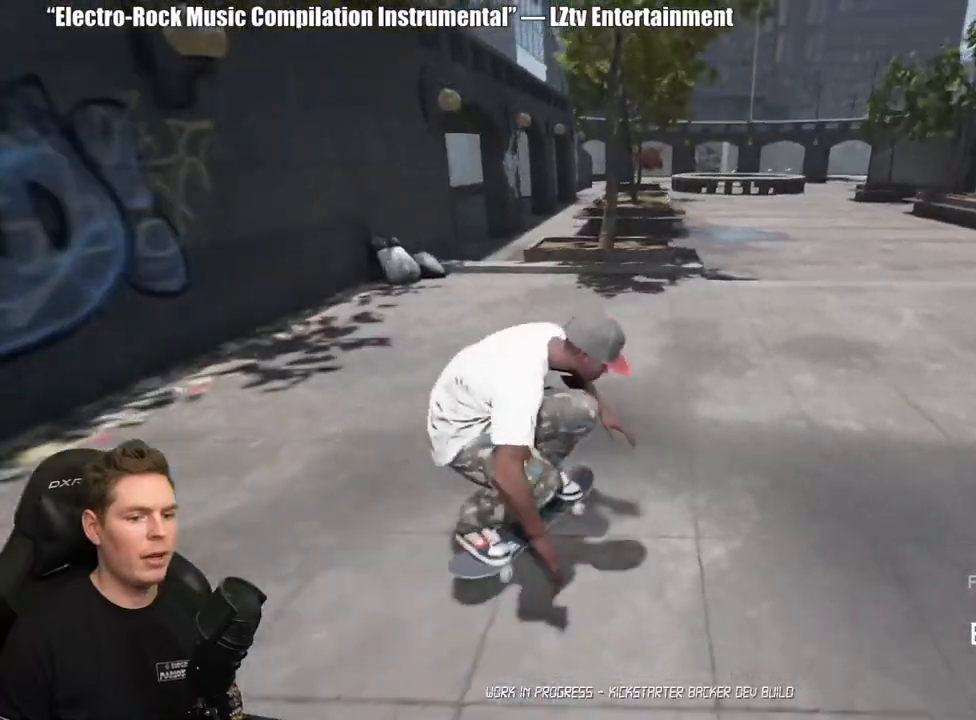
{"buttons": [], "left_stick": "center", "right_stick": "center", "events": []}
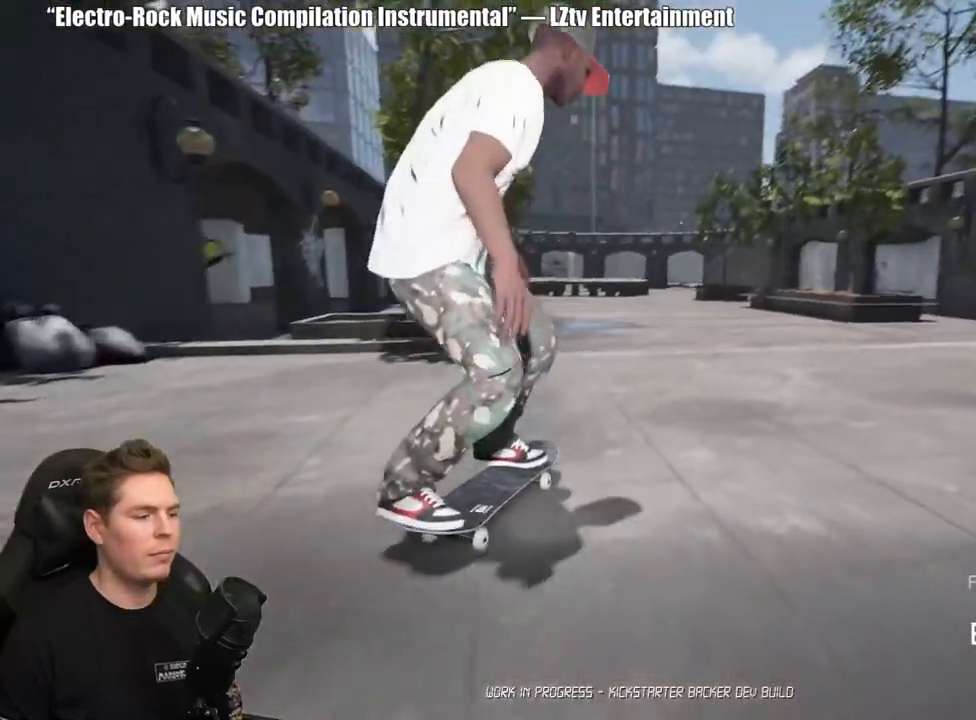
{"buttons": [], "left_stick": "center", "right_stick": "center", "events": []}
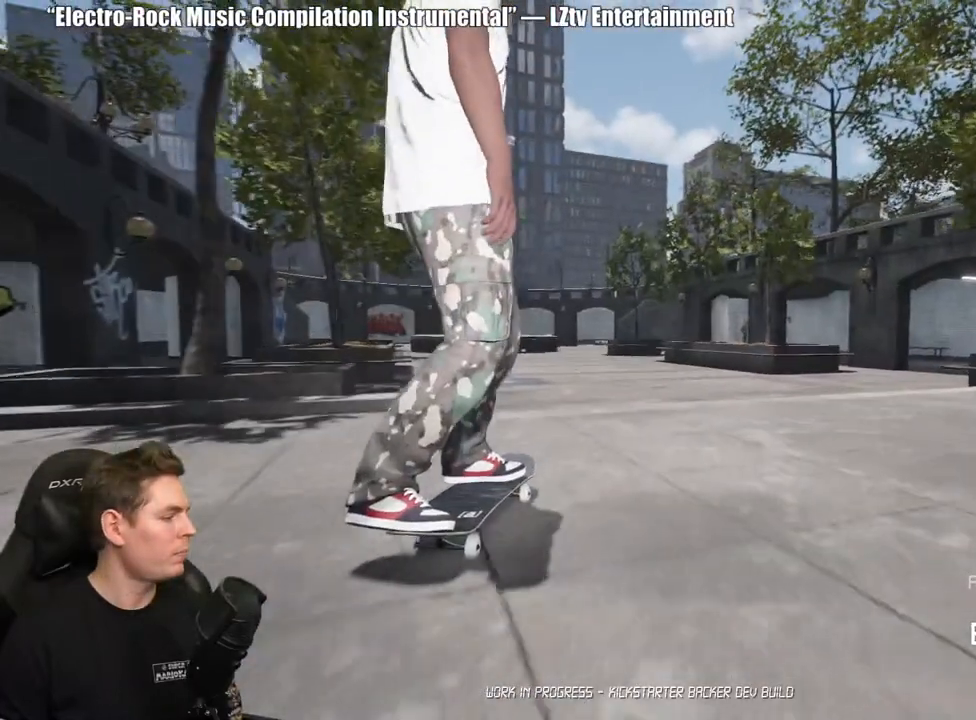
{"buttons": ["SELECT"], "left_stick": "center", "right_stick": "left", "events": [[350, "SELECT", "down"], [450, "right_stick", "left"]]}
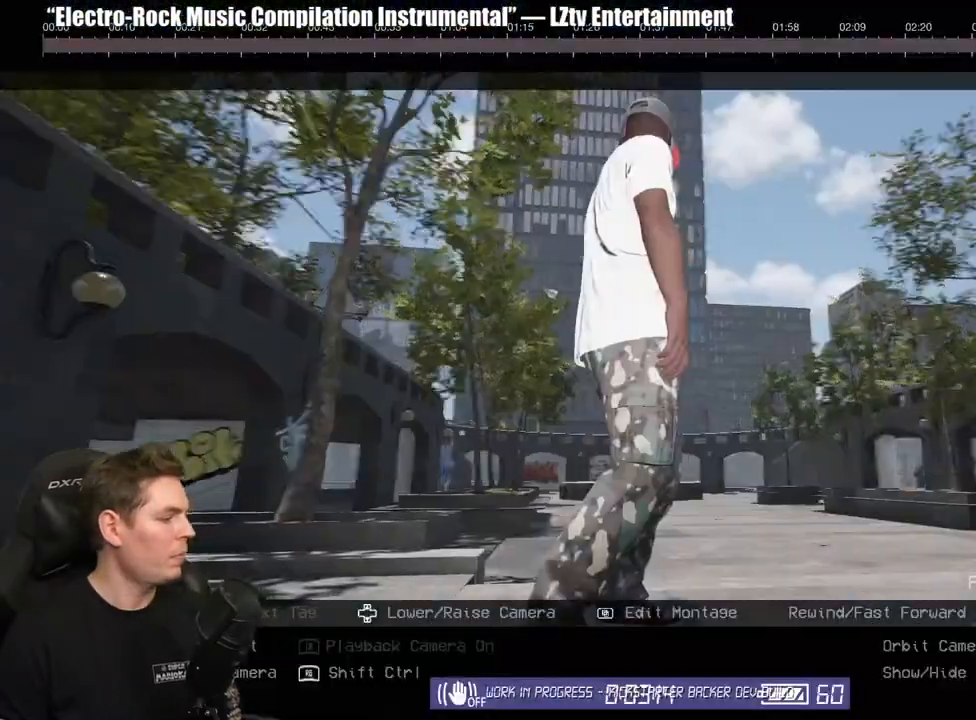
{"buttons": ["L2", "DPAD_DOWN"], "left_stick": "center", "right_stick": "left", "events": [[17, "L2", "down"], [50, "SELECT", "up"], [467, "DPAD_DOWN", "down"]]}
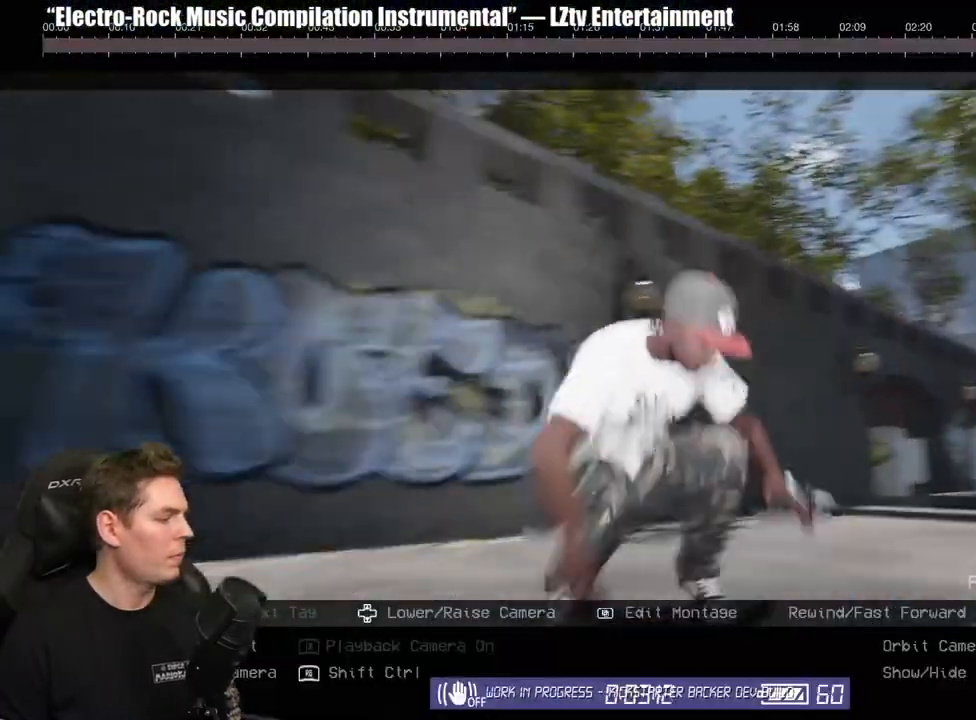
{"buttons": [], "left_stick": "center", "right_stick": "down", "events": [[33, "right_stick", "center"], [167, "DPAD_DOWN", "up"], [250, "L2", "up"], [367, "right_stick", "down"]]}
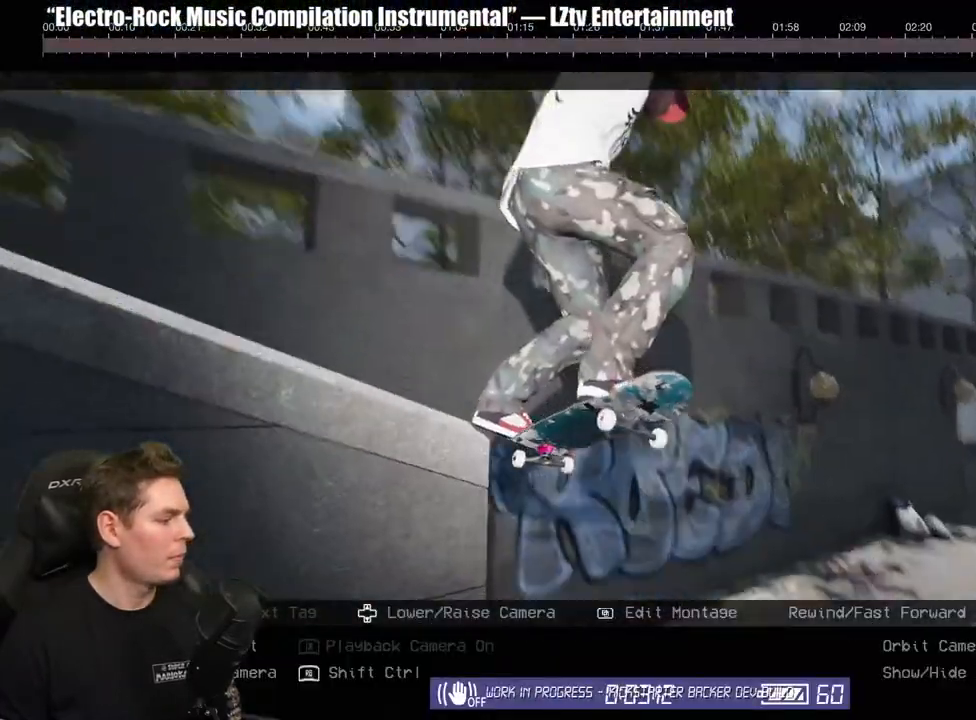
{"buttons": ["DPAD_DOWN"], "left_stick": "center", "right_stick": "center", "events": [[167, "right_stick", "center"], [483, "DPAD_DOWN", "down"]]}
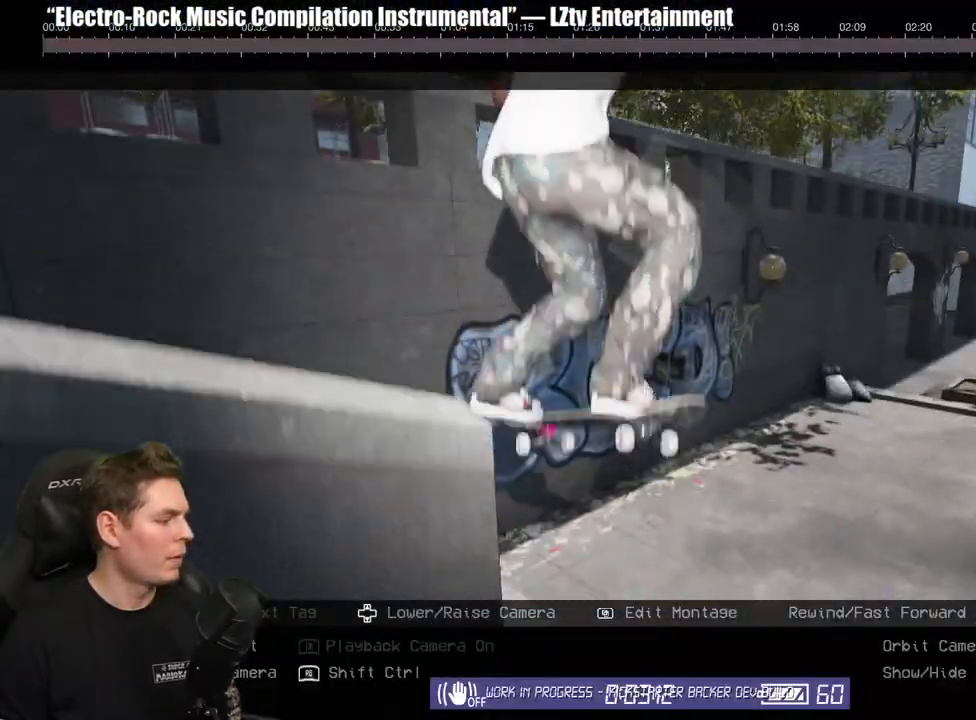
{"buttons": [], "left_stick": "center", "right_stick": "center", "events": [[183, "DPAD_DOWN", "up"], [200, "right_stick", "down-left"], [383, "right_stick", "center"]]}
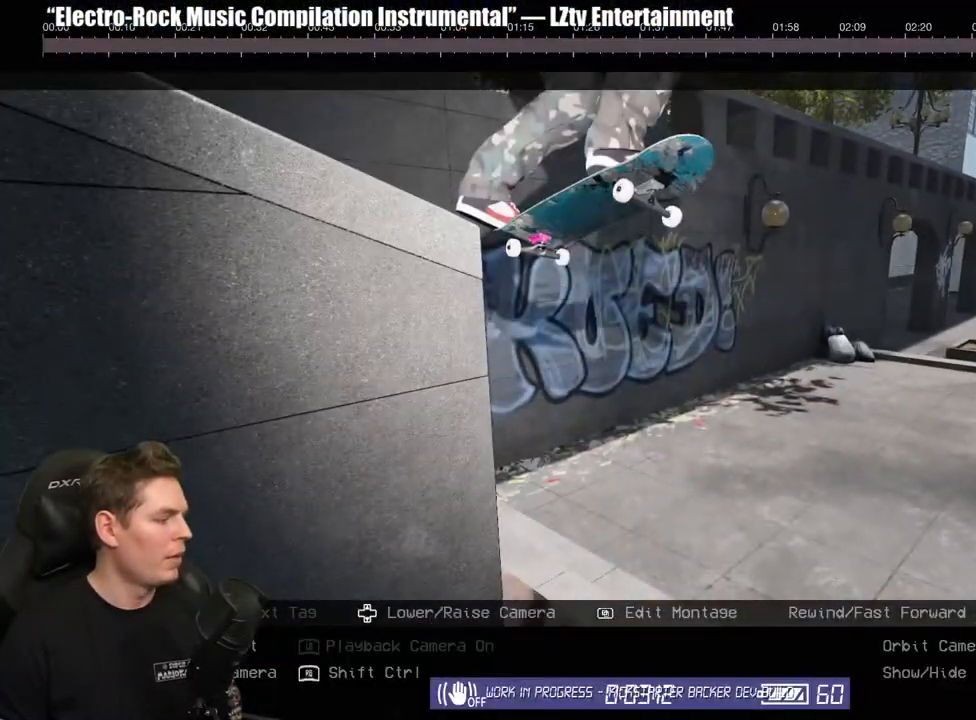
{"buttons": [], "left_stick": "center", "right_stick": "center", "events": [[50, "right_stick", "left"], [133, "DPAD_UP", "down"], [167, "right_stick", "center"], [267, "DPAD_UP", "up"]]}
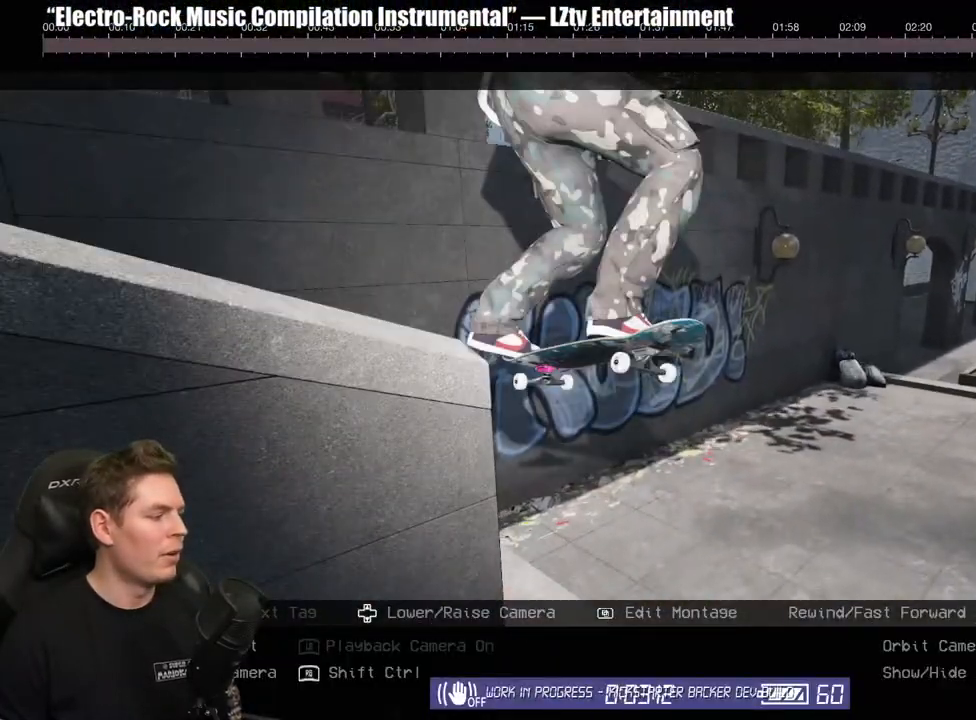
{"buttons": ["L2"], "left_stick": "center", "right_stick": "center", "events": [[233, "L2", "down"]]}
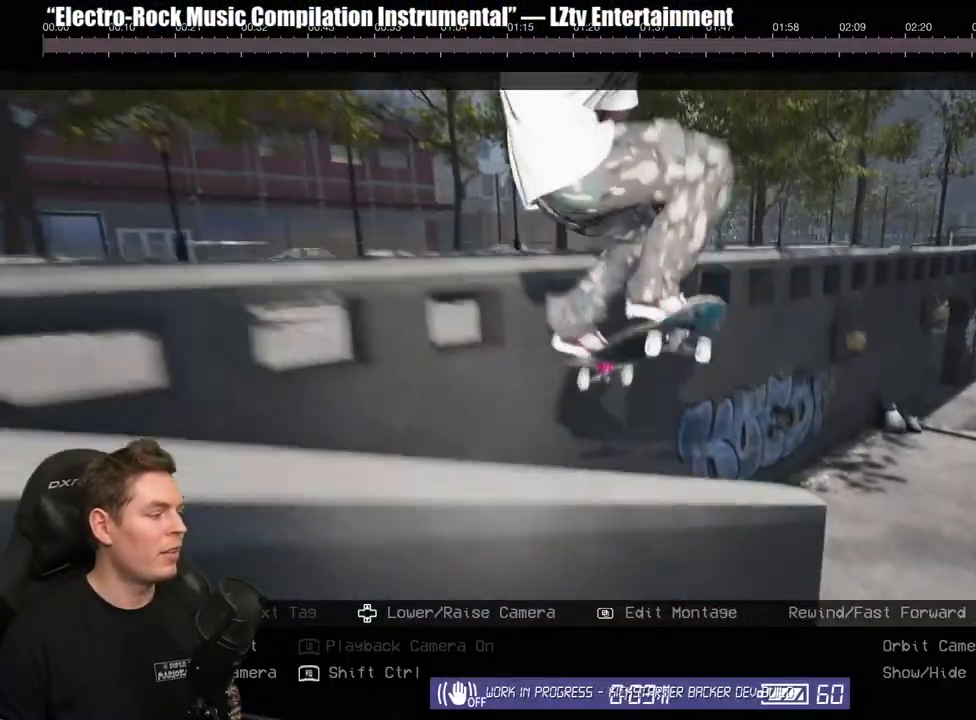
{"buttons": [], "left_stick": "center", "right_stick": "center", "events": [[150, "L2", "up"]]}
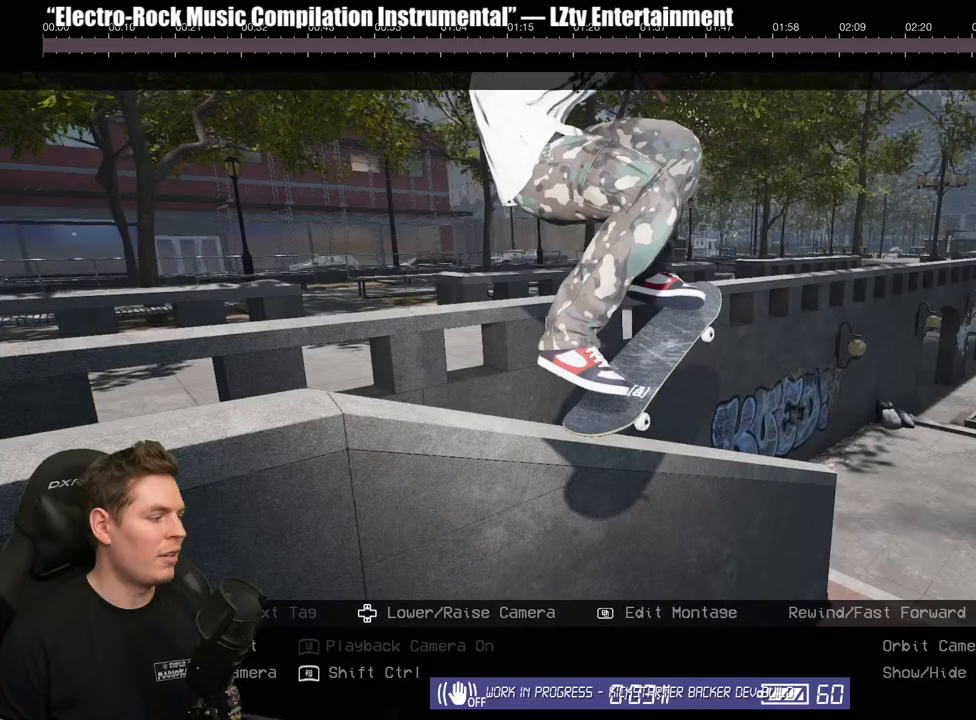
{"buttons": [], "left_stick": "center", "right_stick": "center", "events": []}
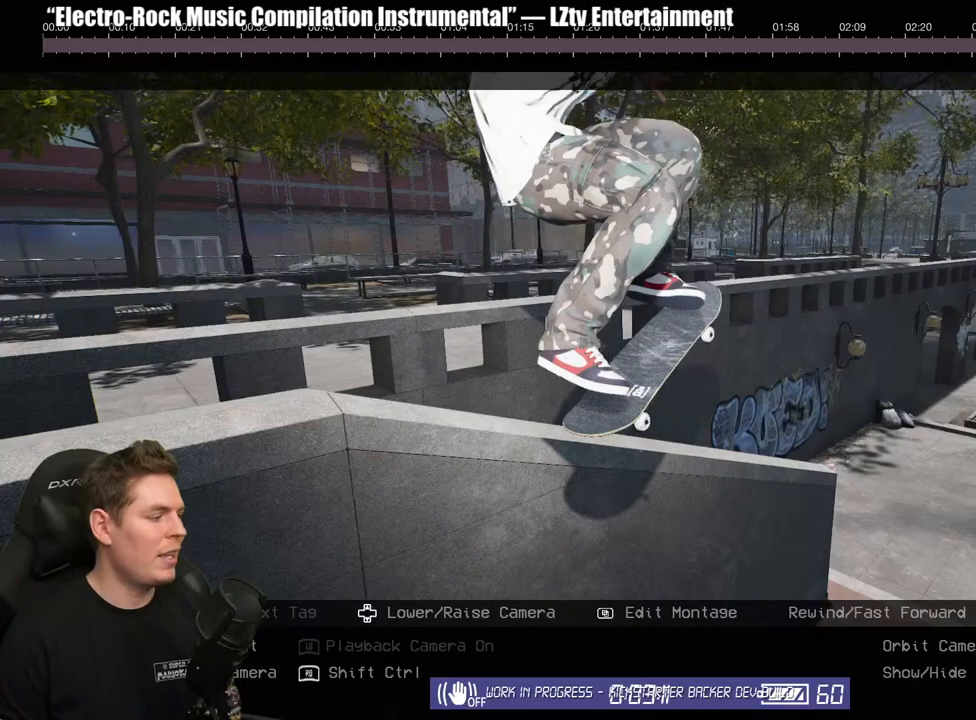
{"buttons": [], "left_stick": "center", "right_stick": "center", "events": []}
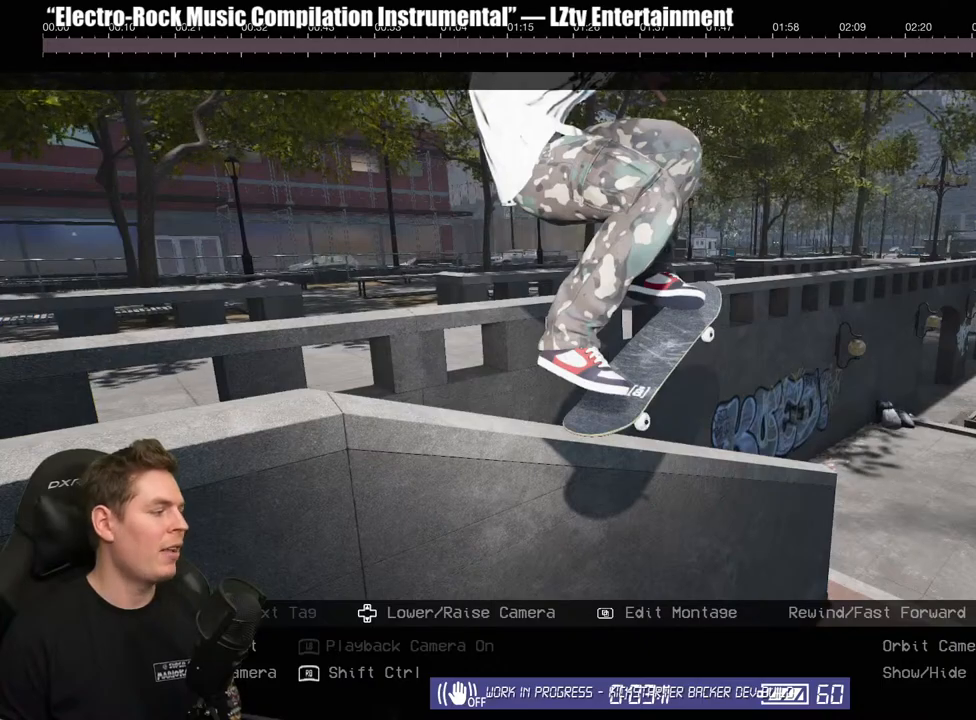
{"buttons": [], "left_stick": "center", "right_stick": "center", "events": []}
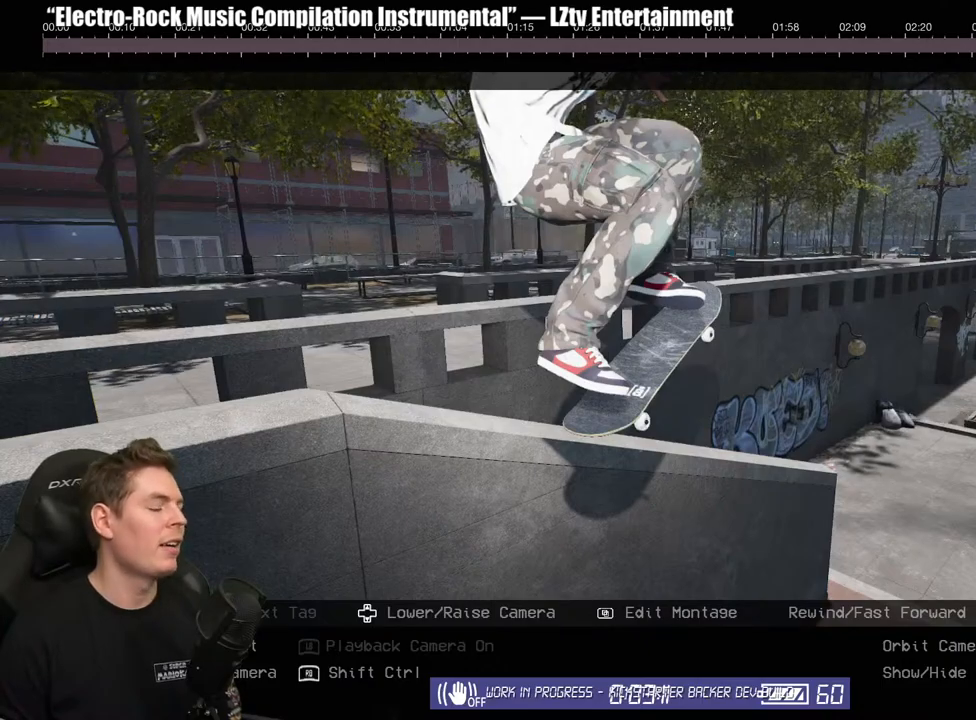
{"buttons": [], "left_stick": "center", "right_stick": "center", "events": []}
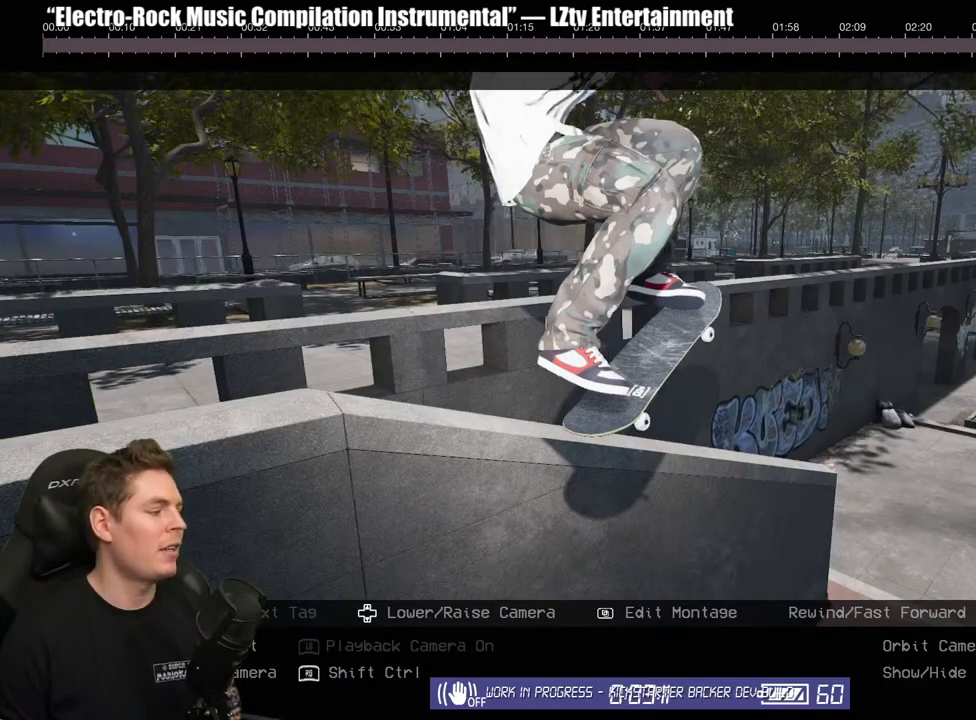
{"buttons": [], "left_stick": "center", "right_stick": "center", "events": []}
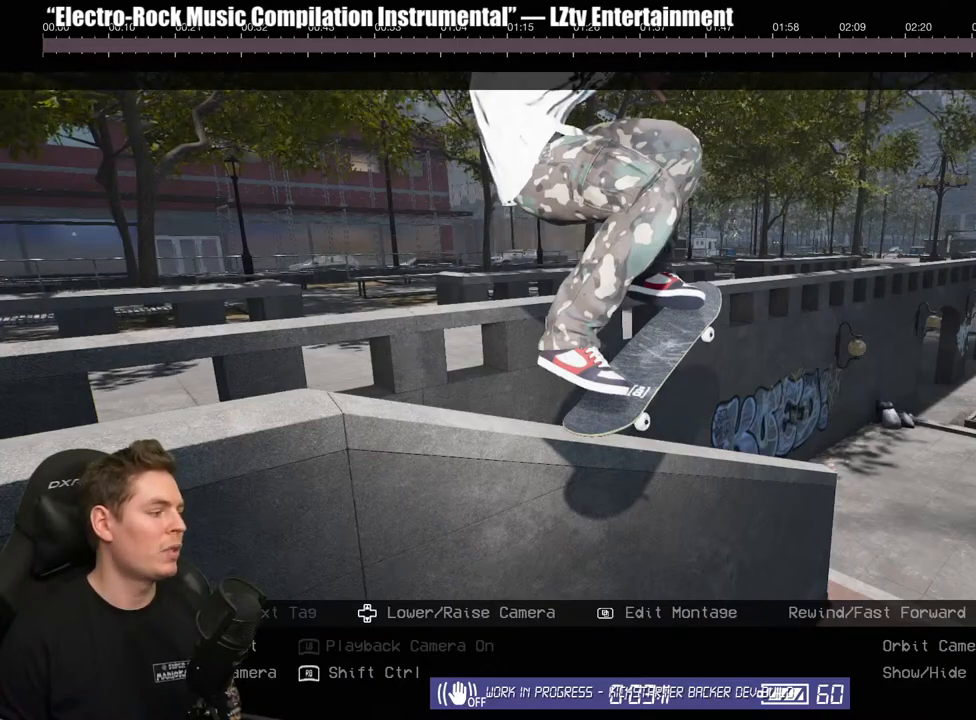
{"buttons": [], "left_stick": "center", "right_stick": "center", "events": []}
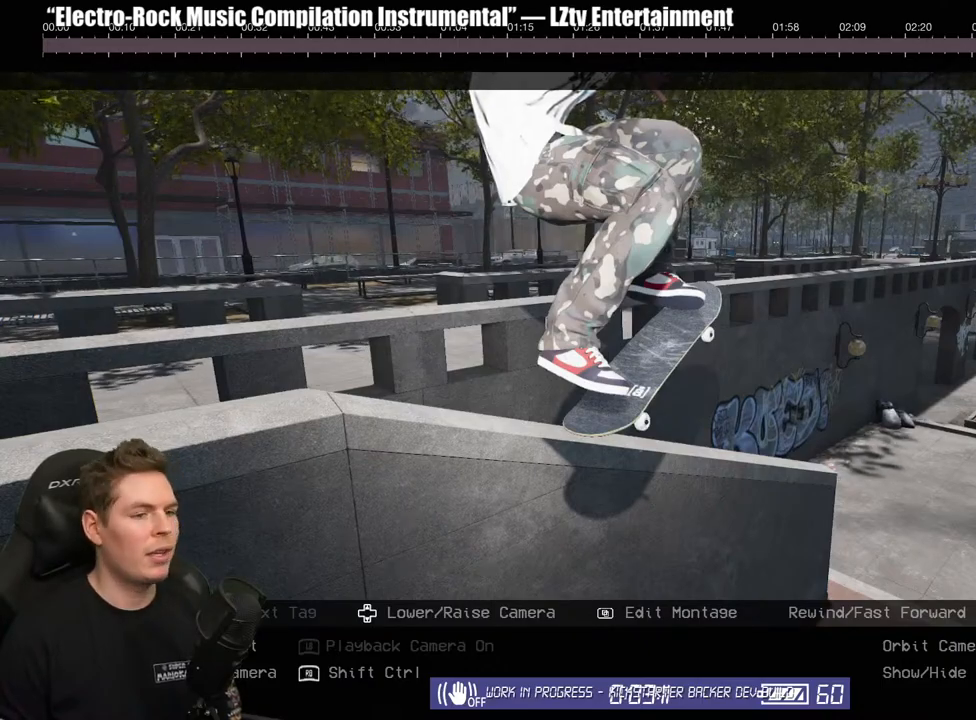
{"buttons": ["L2"], "left_stick": "center", "right_stick": "left", "events": [[417, "right_stick", "left"], [450, "L2", "down"]]}
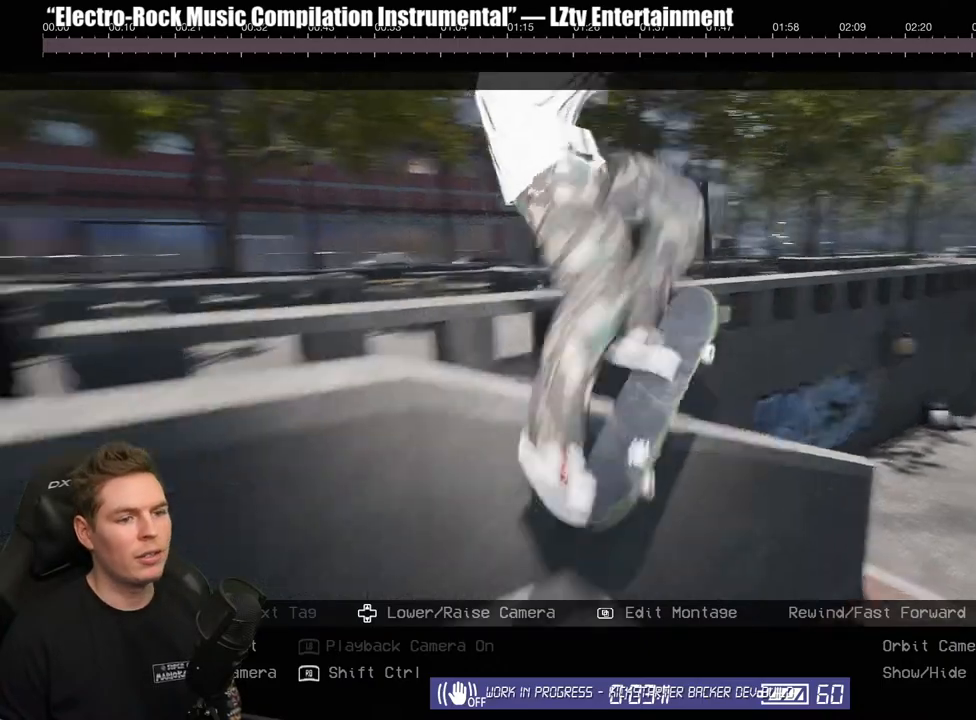
{"buttons": [], "left_stick": "center", "right_stick": "center", "events": [[300, "L2", "up"], [317, "right_stick", "center"]]}
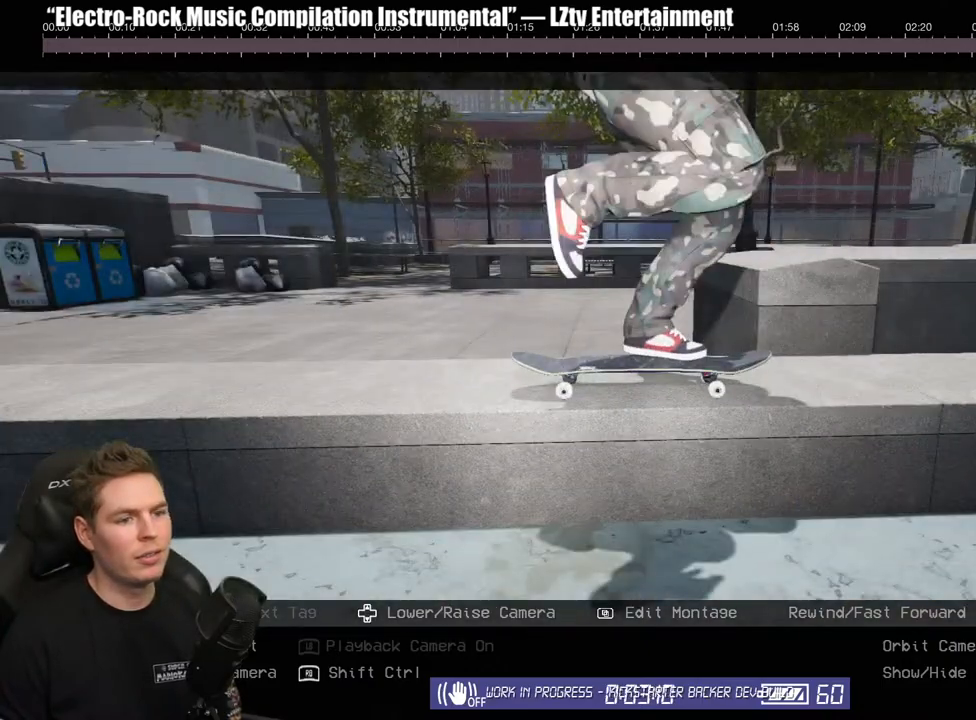
{"buttons": [], "left_stick": "center", "right_stick": "center", "events": [[150, "R2", "down"], [350, "R2", "up"]]}
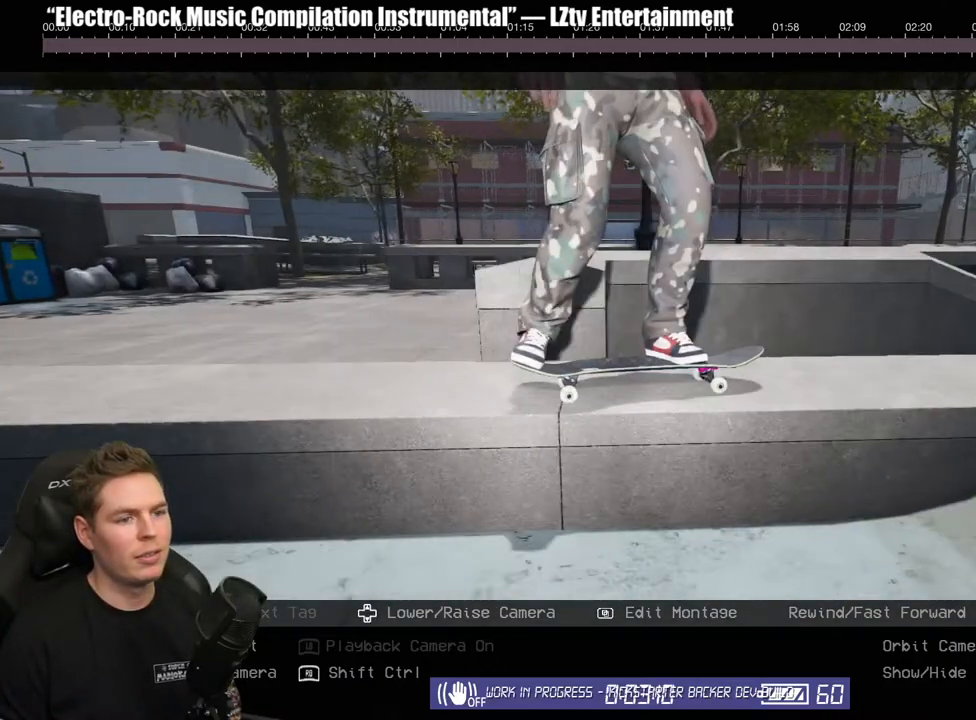
{"buttons": ["R2"], "left_stick": "center", "right_stick": "center", "events": [[333, "R2", "down"]]}
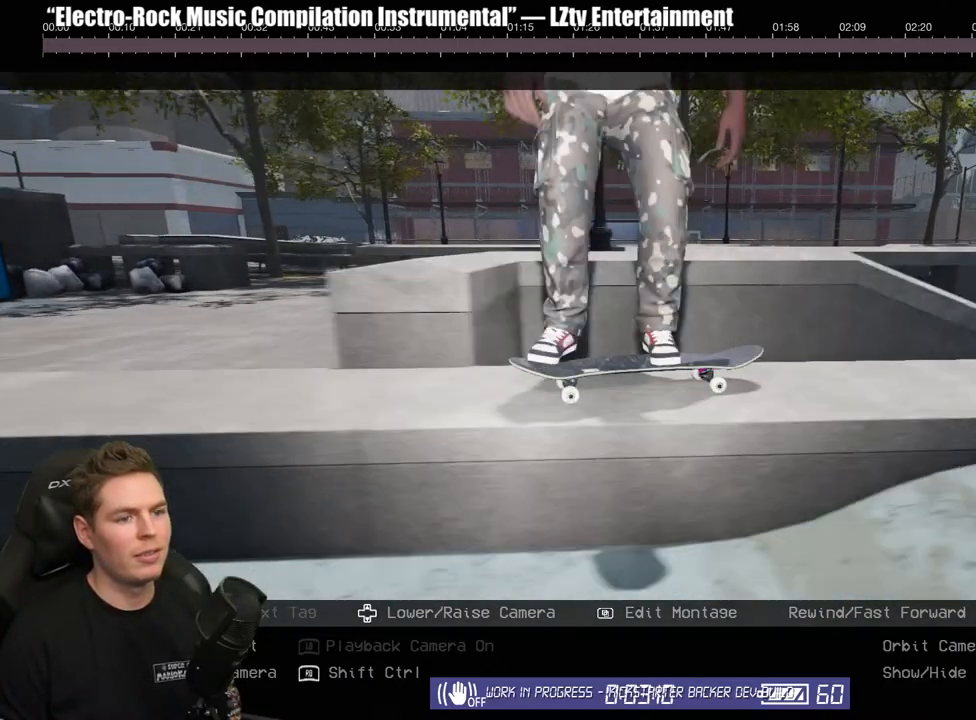
{"buttons": ["R2"], "left_stick": "center", "right_stick": "left", "events": [[417, "right_stick", "left"]]}
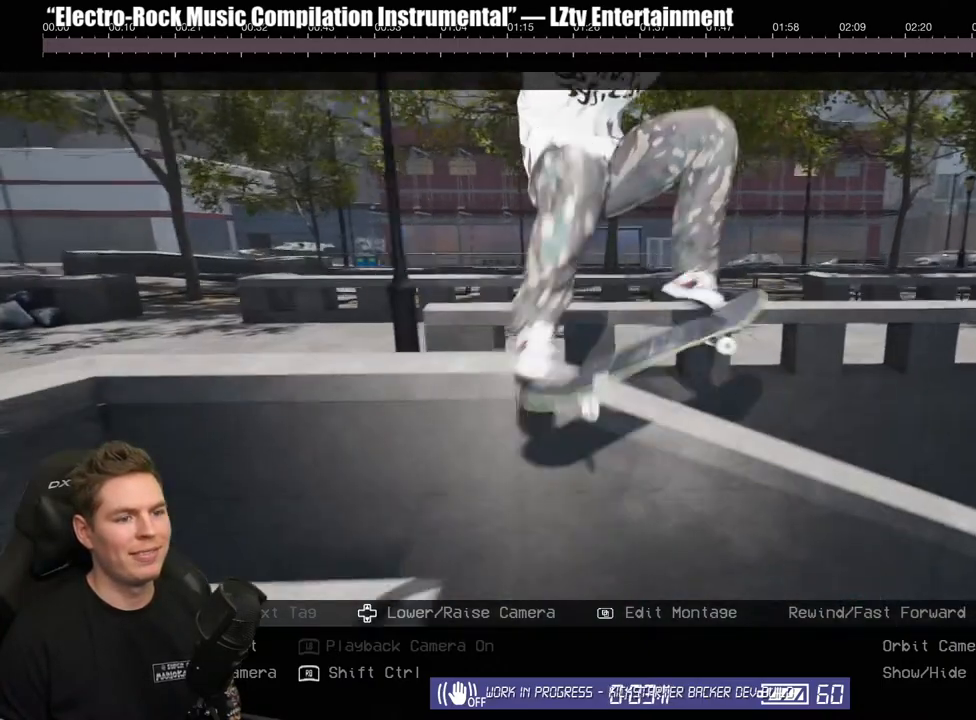
{"buttons": ["R2"], "left_stick": "center", "right_stick": "left", "events": []}
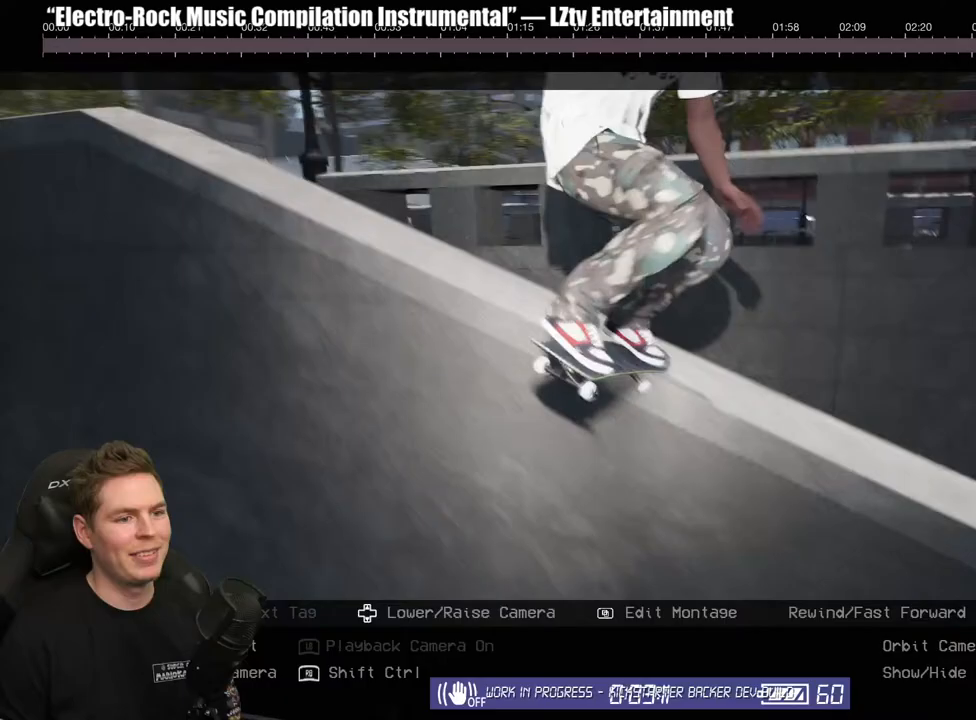
{"buttons": ["R2"], "left_stick": "center", "right_stick": "left", "events": []}
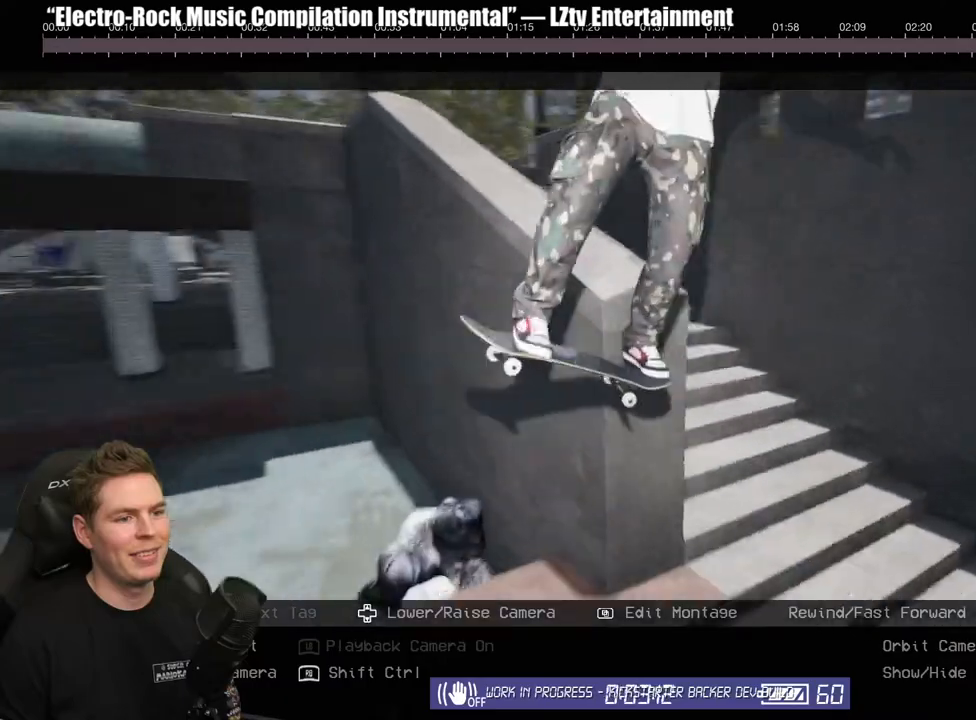
{"buttons": ["L2"], "left_stick": "center", "right_stick": "center", "events": [[67, "R2", "up"], [117, "right_stick", "center"], [150, "L2", "down"]]}